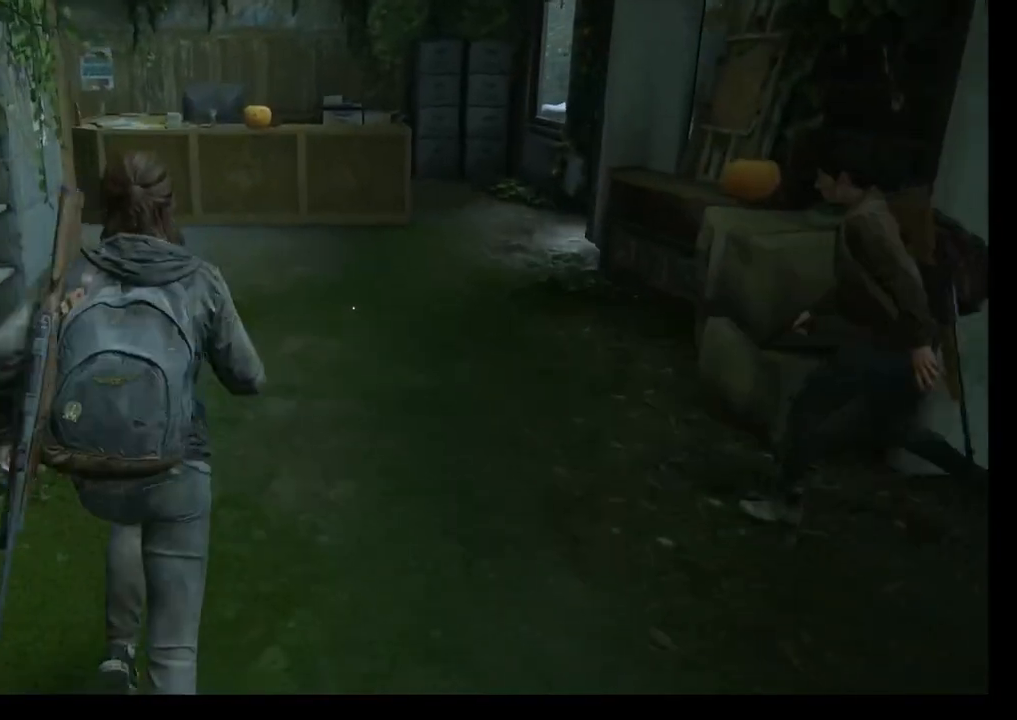
Gameplay with a controller (PlayStation layout); each line is a JSON object with the inputs held at the frame after it. "events" lists button and stick changes between this image and that frame as [ms after this image, input, new state], when the widget could be followed in between.
{"buttons": ["L1"], "left_stick": "up", "right_stick": "center", "events": []}
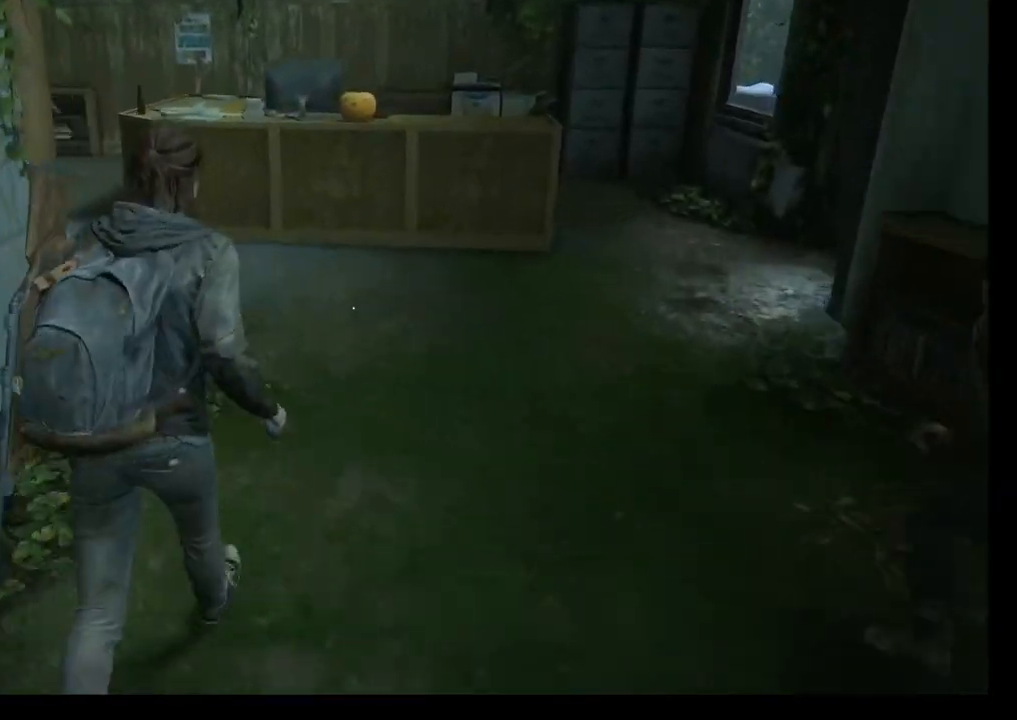
{"buttons": ["L1"], "left_stick": "up", "right_stick": "center", "events": []}
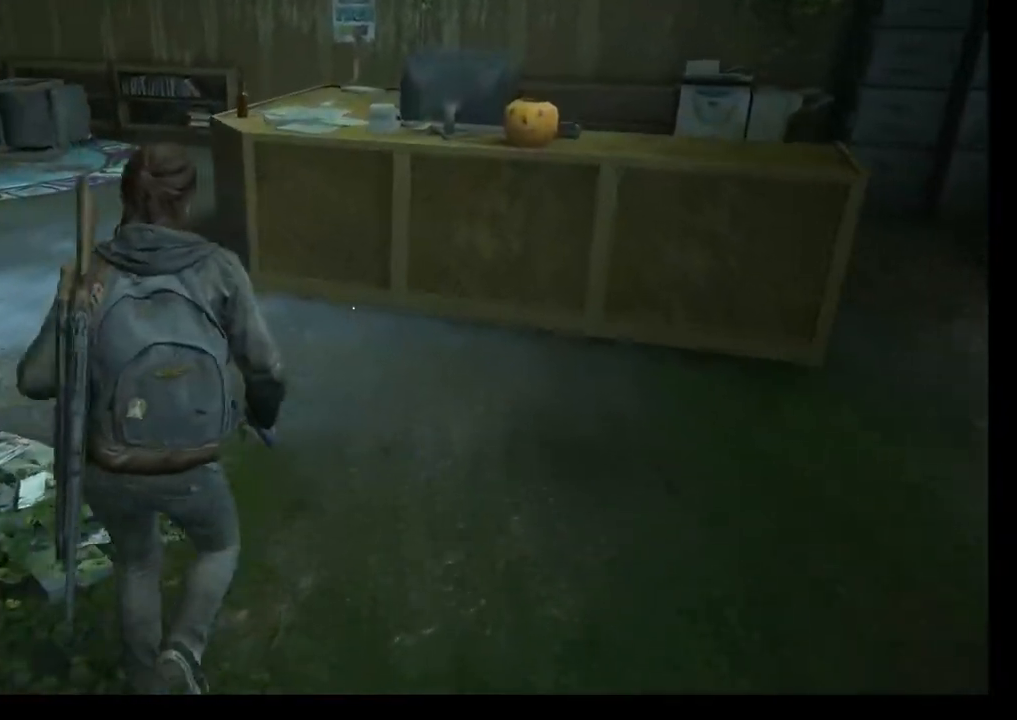
{"buttons": ["L1"], "left_stick": "up", "right_stick": "right", "events": [[300, "right_stick", "right"]]}
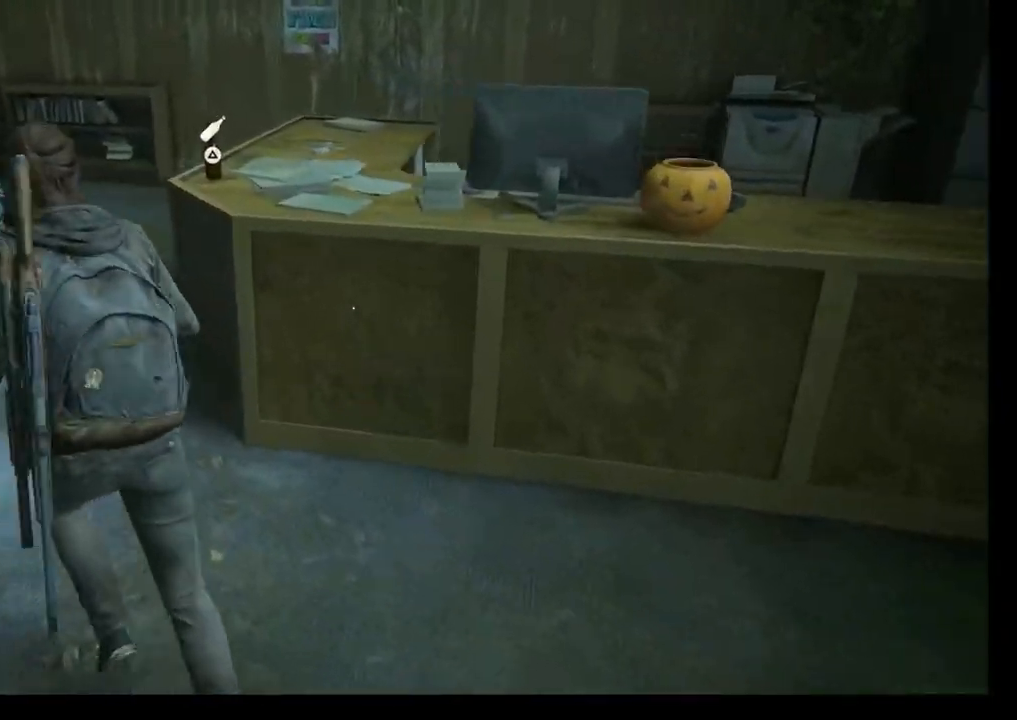
{"buttons": ["TRIANGLE"], "left_stick": "up", "right_stick": "center", "events": [[50, "L1", "up"], [133, "right_stick", "center"], [300, "TRIANGLE", "down"], [417, "TRIANGLE", "up"], [500, "TRIANGLE", "down"]]}
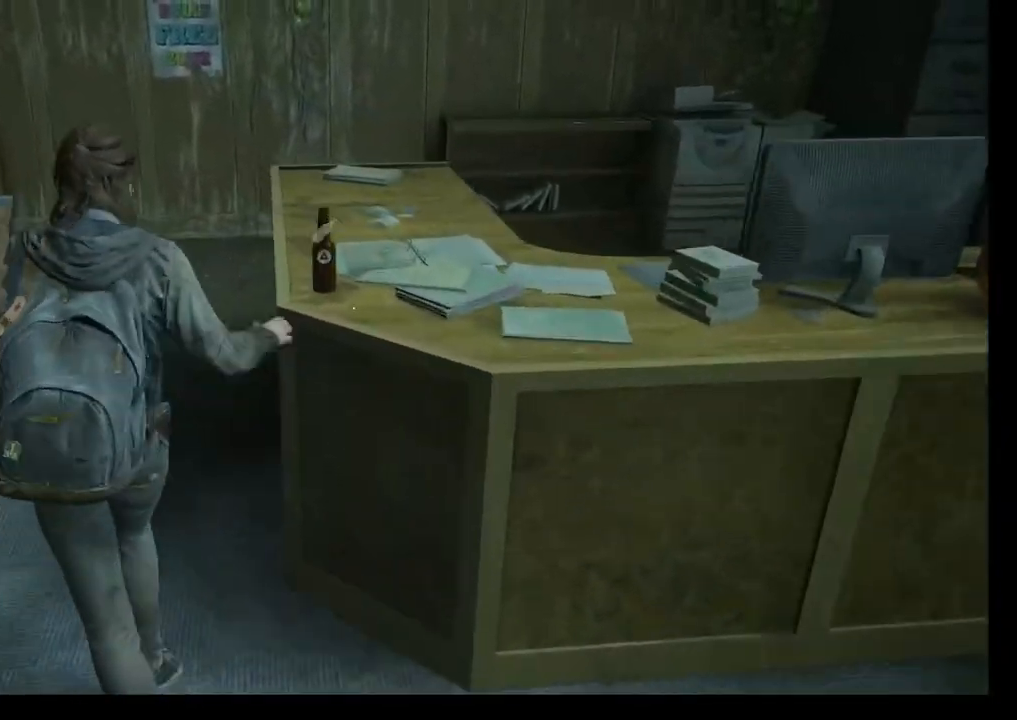
{"buttons": [], "left_stick": "center", "right_stick": "center", "events": [[83, "TRIANGLE", "up"], [150, "TRIANGLE", "down"], [267, "TRIANGLE", "up"], [467, "left_stick", "center"]]}
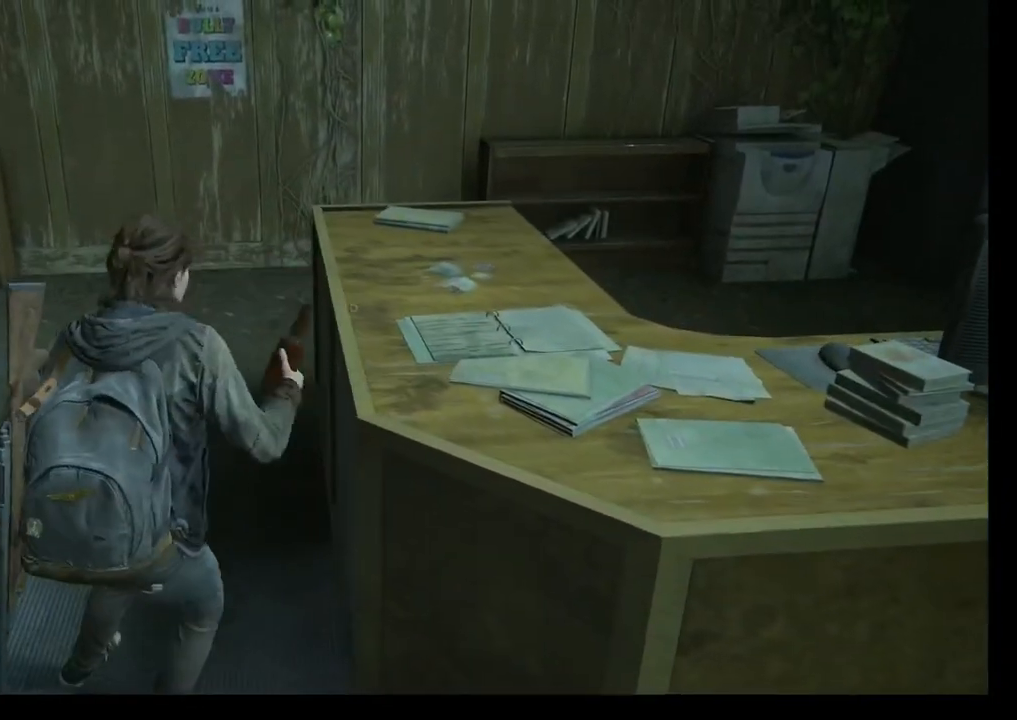
{"buttons": [], "left_stick": "center", "right_stick": "right", "events": [[17, "left_stick", "down-right"], [400, "left_stick", "center"], [400, "right_stick", "right"]]}
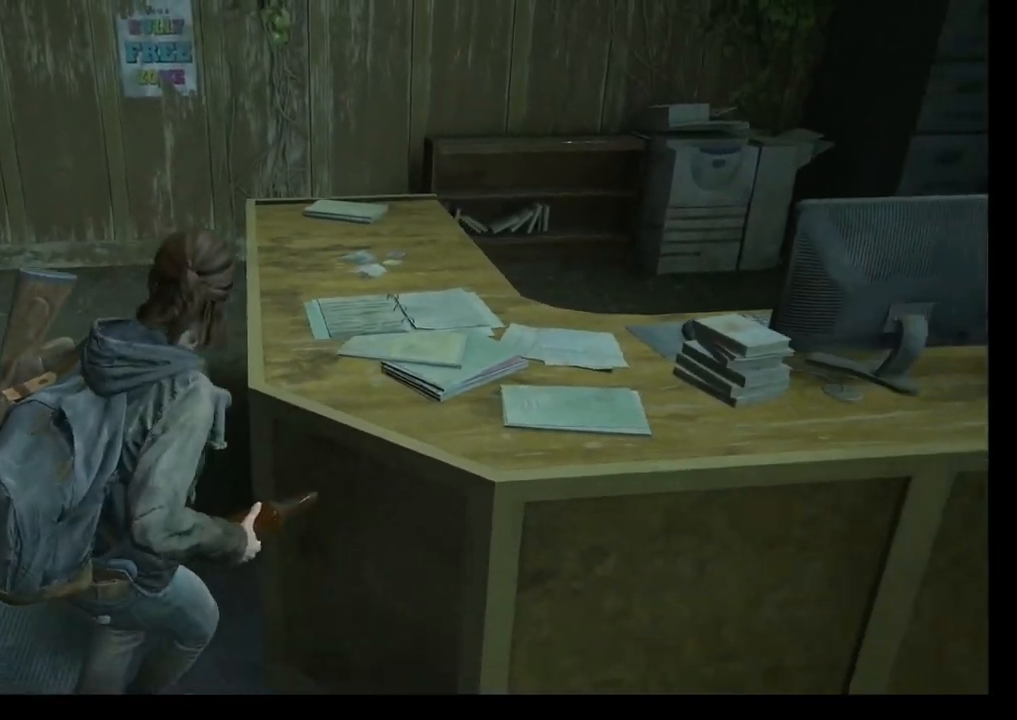
{"buttons": [], "left_stick": "right", "right_stick": "right", "events": [[500, "left_stick", "right"]]}
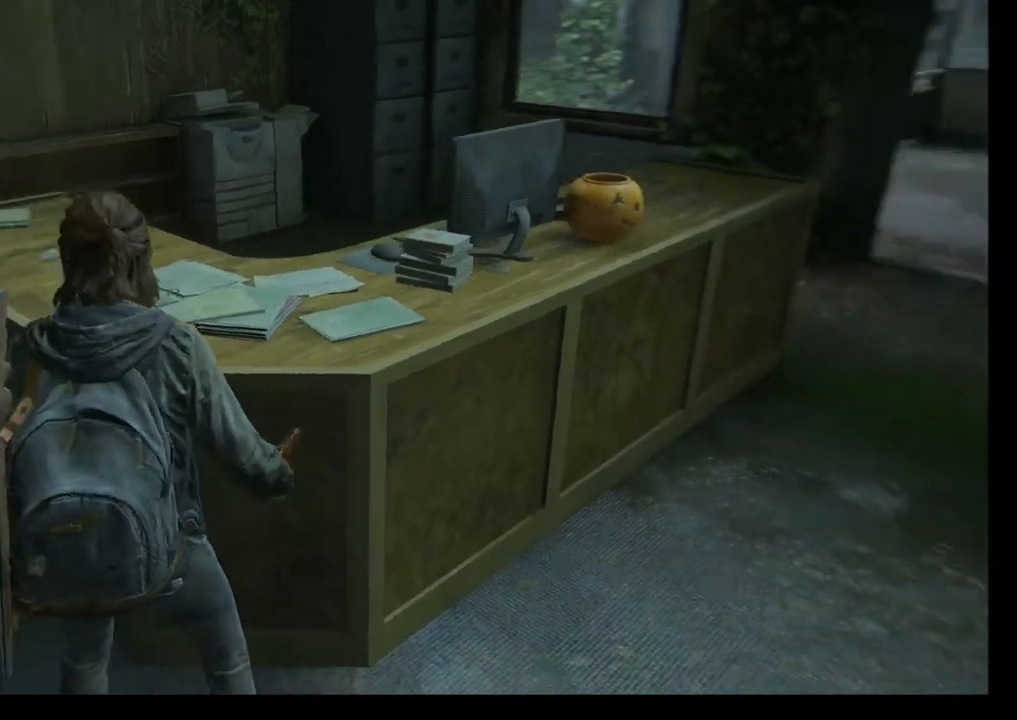
{"buttons": [], "left_stick": "right", "right_stick": "right", "events": []}
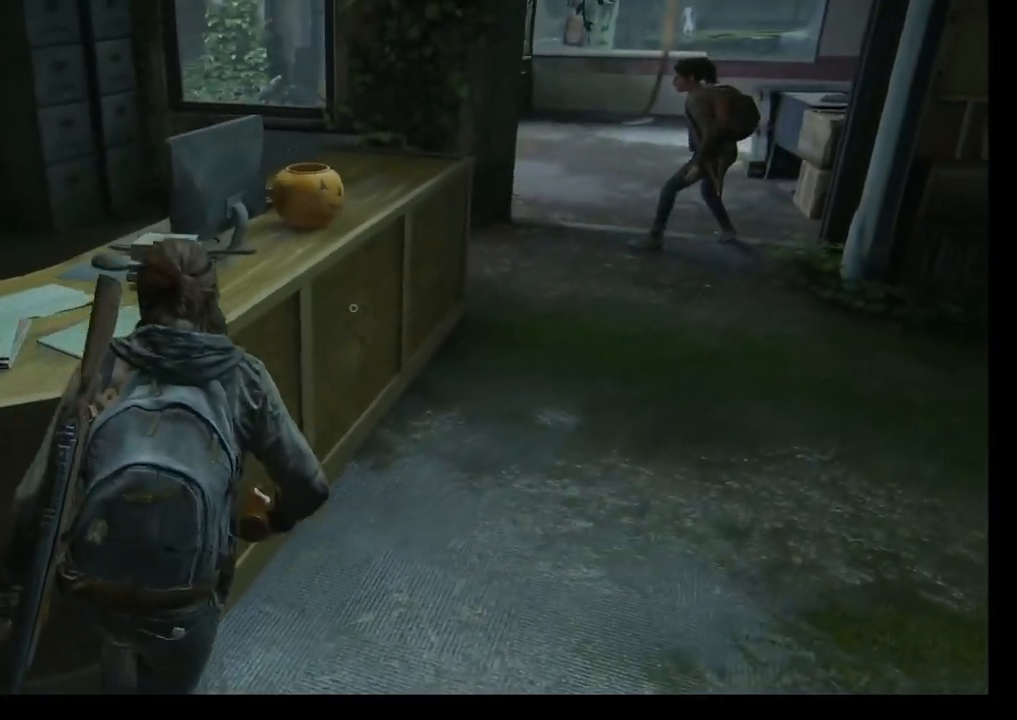
{"buttons": ["L1"], "left_stick": "up-right", "right_stick": "right", "events": [[100, "left_stick", "up-right"], [150, "right_stick", "up-right"], [167, "L1", "down"], [400, "right_stick", "right"]]}
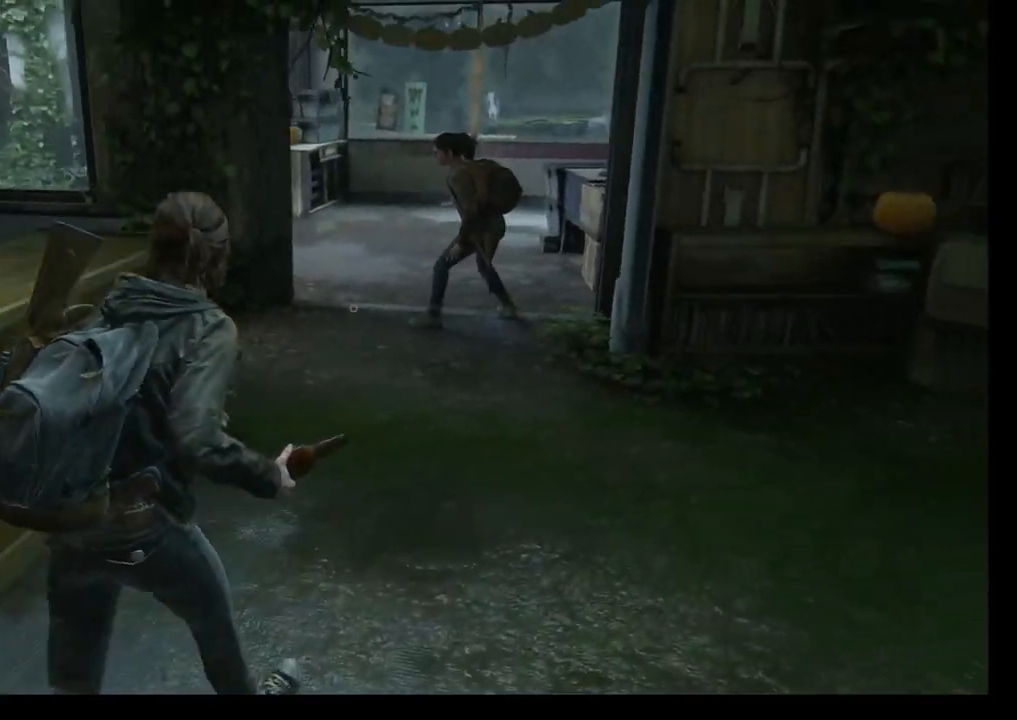
{"buttons": ["L1"], "left_stick": "up-right", "right_stick": "center", "events": [[150, "right_stick", "center"]]}
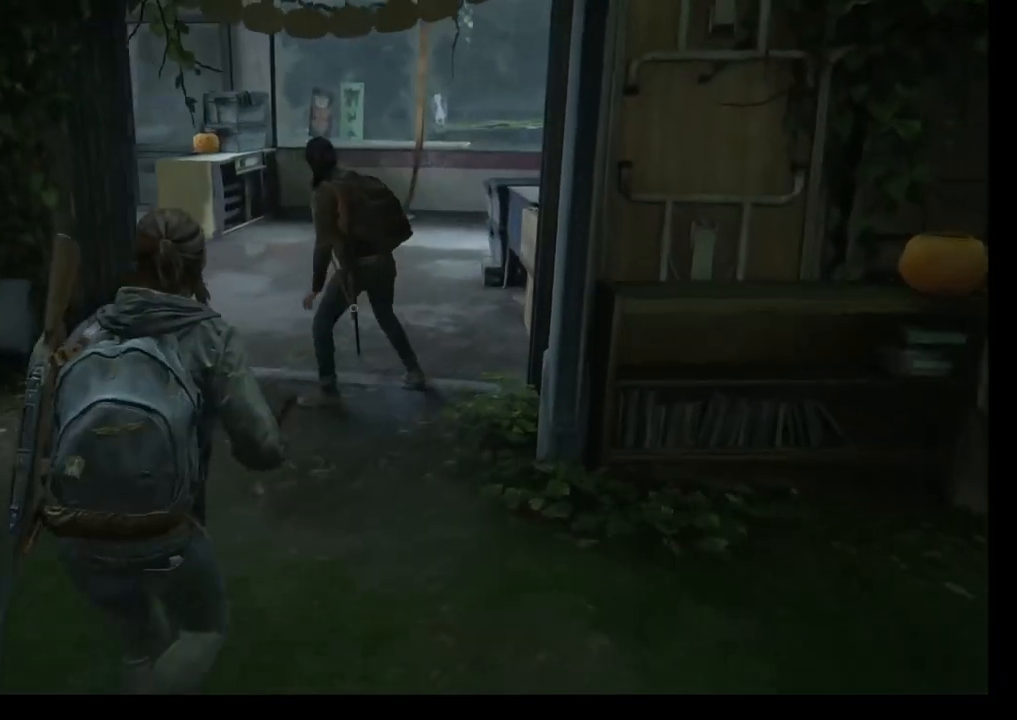
{"buttons": [], "left_stick": "up-right", "right_stick": "center", "events": [[400, "L1", "up"]]}
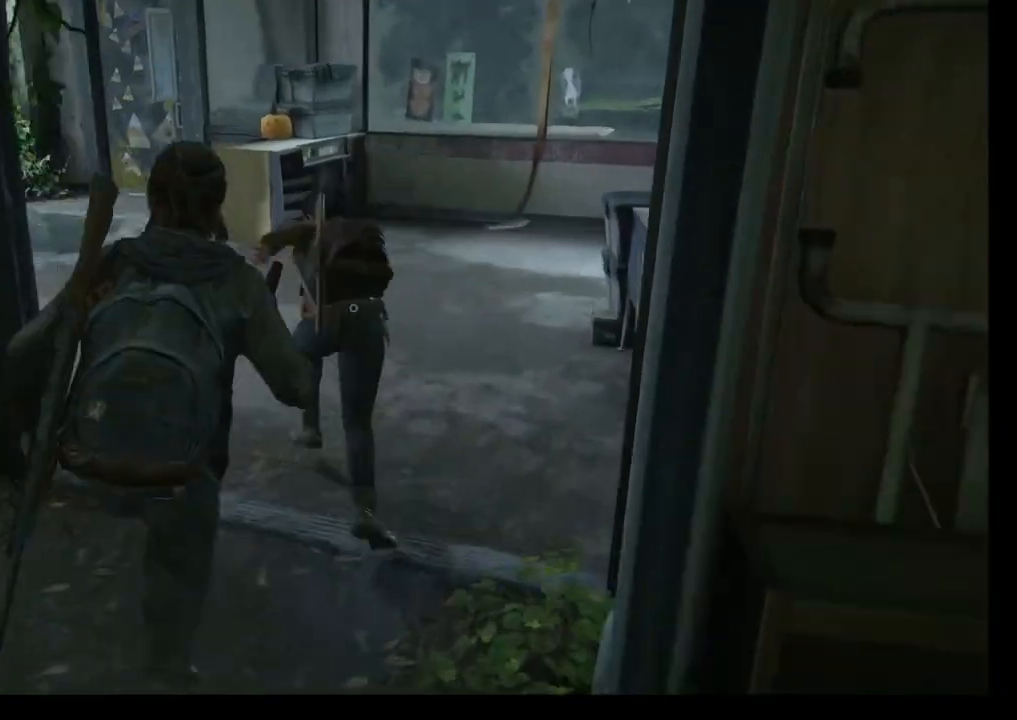
{"buttons": [], "left_stick": "center", "right_stick": "center", "events": [[483, "left_stick", "center"]]}
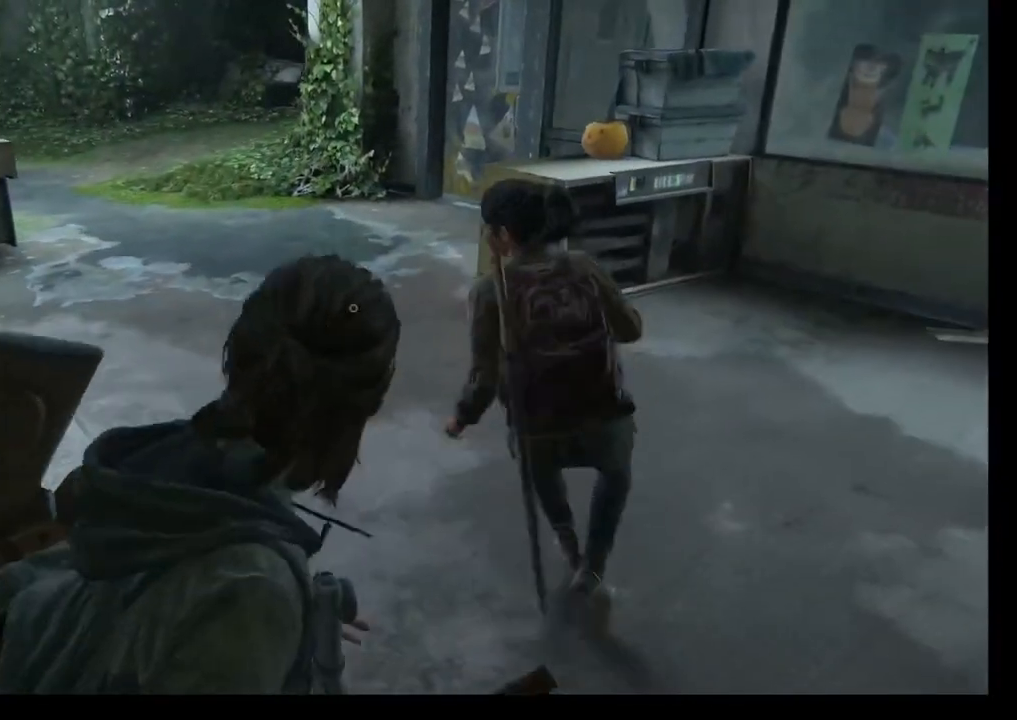
{"buttons": [], "left_stick": "center", "right_stick": "left", "events": [[167, "right_stick", "left"]]}
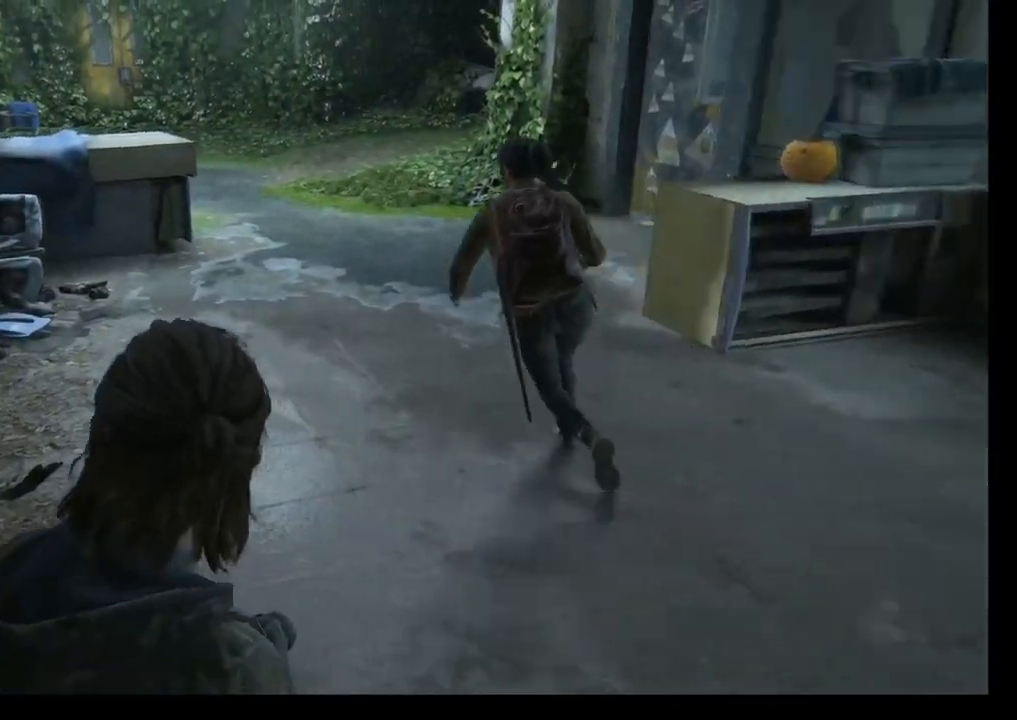
{"buttons": [], "left_stick": "right", "right_stick": "center", "events": [[250, "right_stick", "center"], [367, "left_stick", "right"]]}
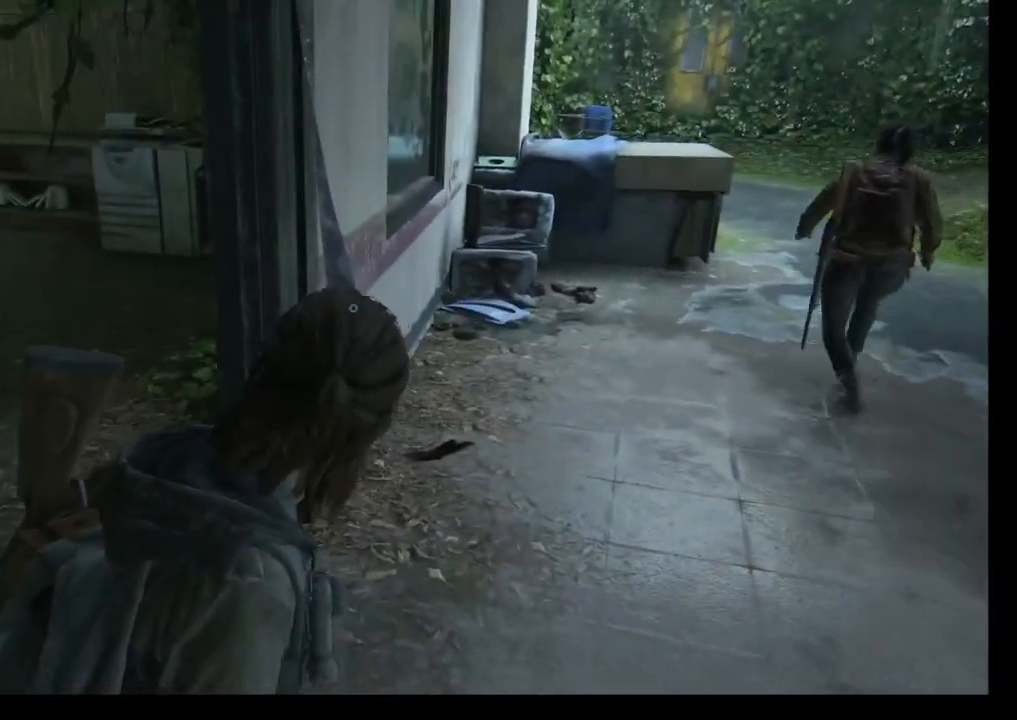
{"buttons": [], "left_stick": "center", "right_stick": "center", "events": [[167, "left_stick", "center"]]}
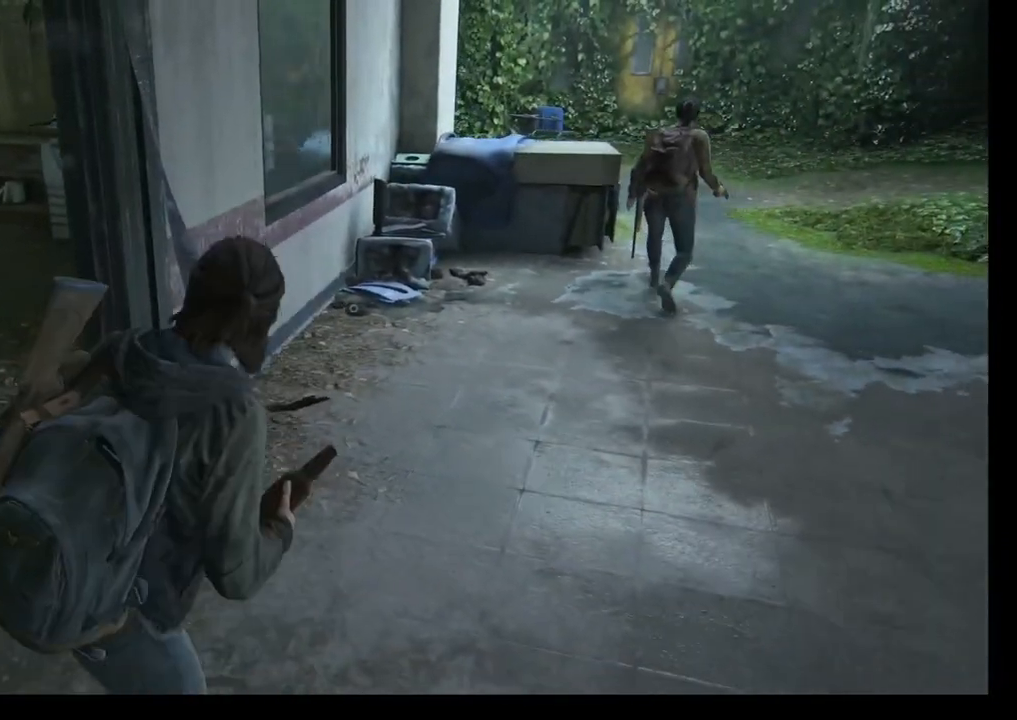
{"buttons": [], "left_stick": "center", "right_stick": "left", "events": [[217, "right_stick", "left"]]}
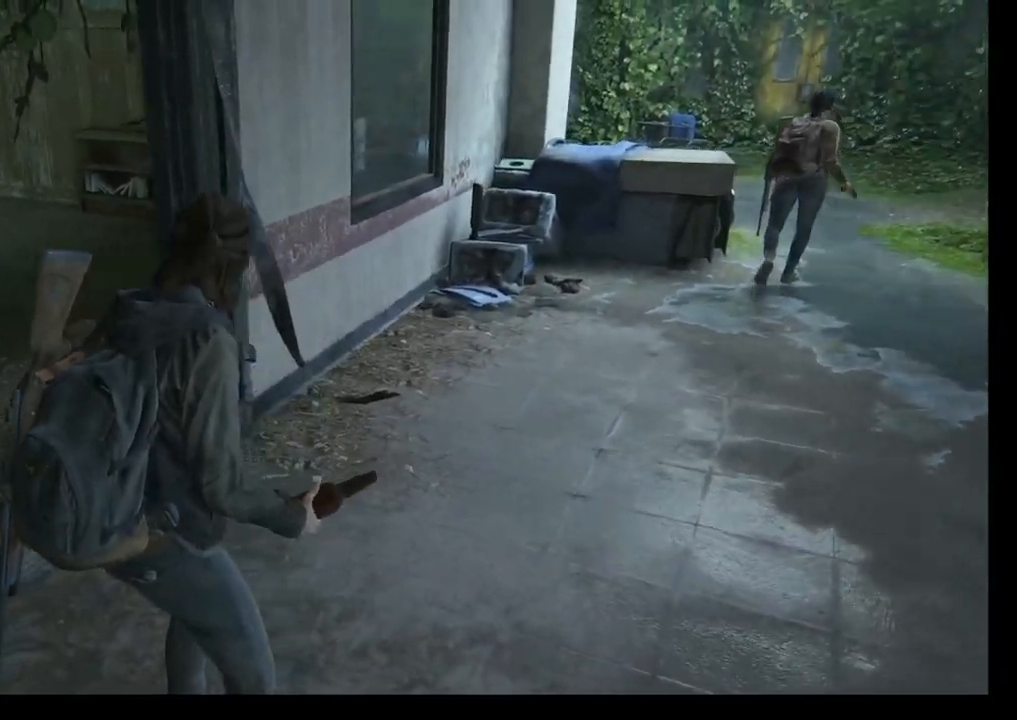
{"buttons": [], "left_stick": "center", "right_stick": "center", "events": [[317, "right_stick", "center"]]}
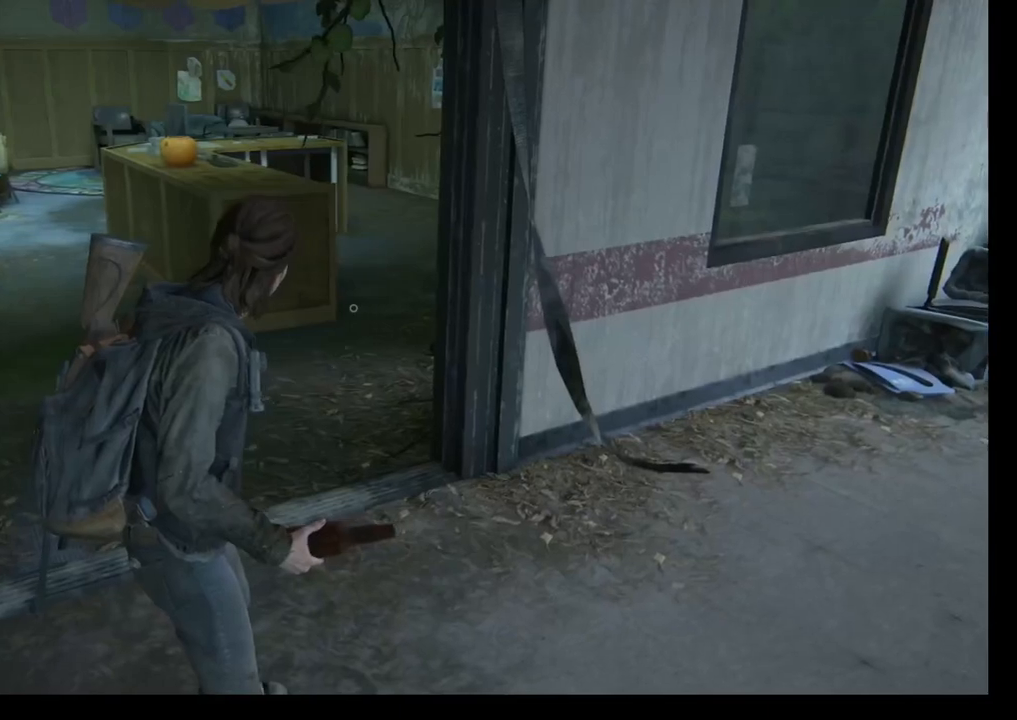
{"buttons": [], "left_stick": "center", "right_stick": "center", "events": [[350, "left_stick", "up-right"], [467, "left_stick", "center"]]}
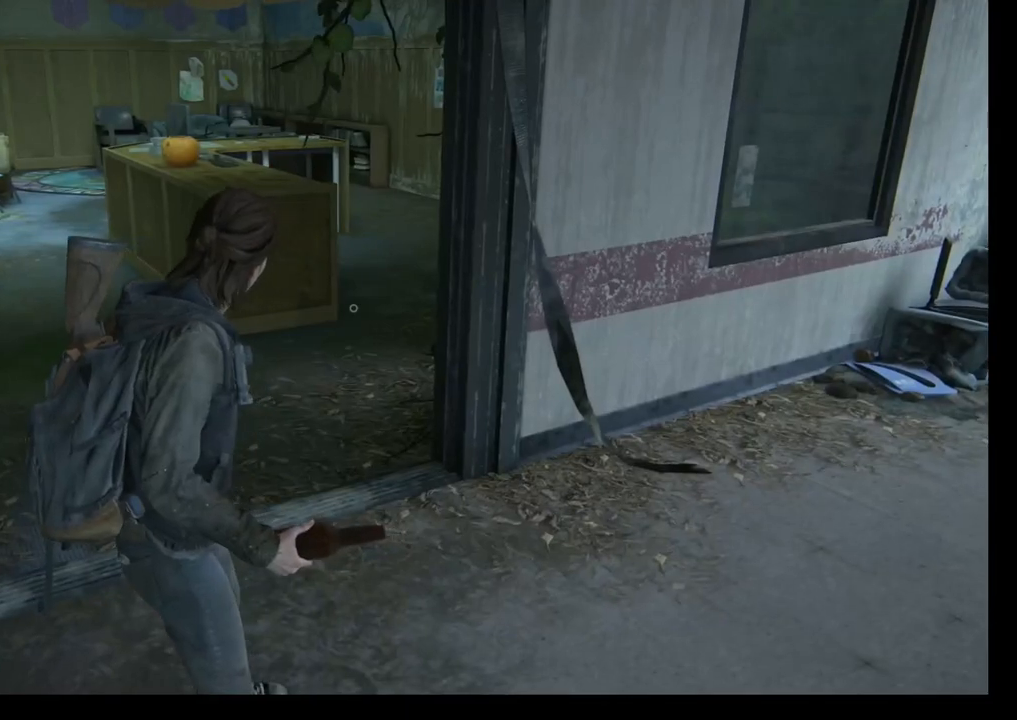
{"buttons": [], "left_stick": "center", "right_stick": "center", "events": []}
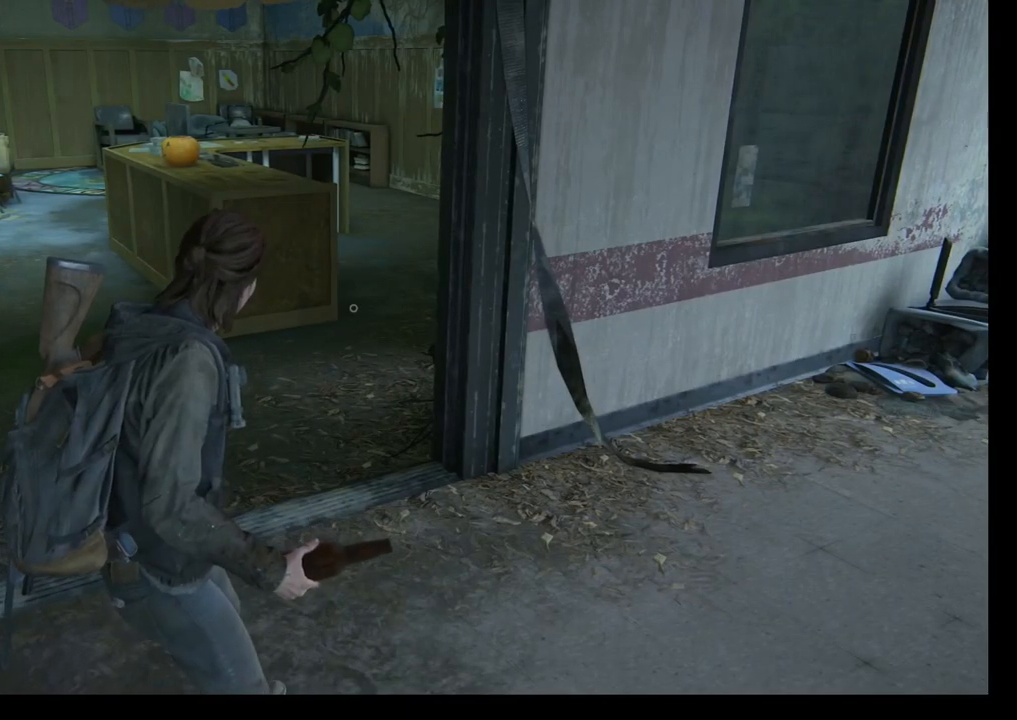
{"buttons": [], "left_stick": "center", "right_stick": "right", "events": [[17, "right_stick", "right"]]}
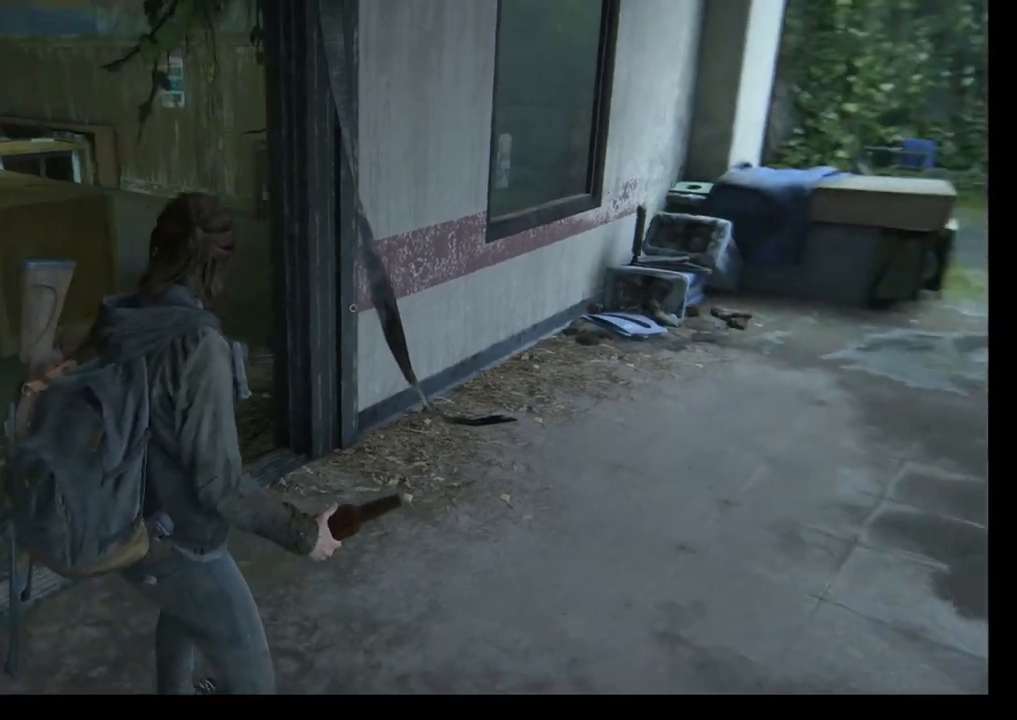
{"buttons": ["L1"], "left_stick": "up-right", "right_stick": "right", "events": [[217, "left_stick", "up-right"], [500, "L1", "down"]]}